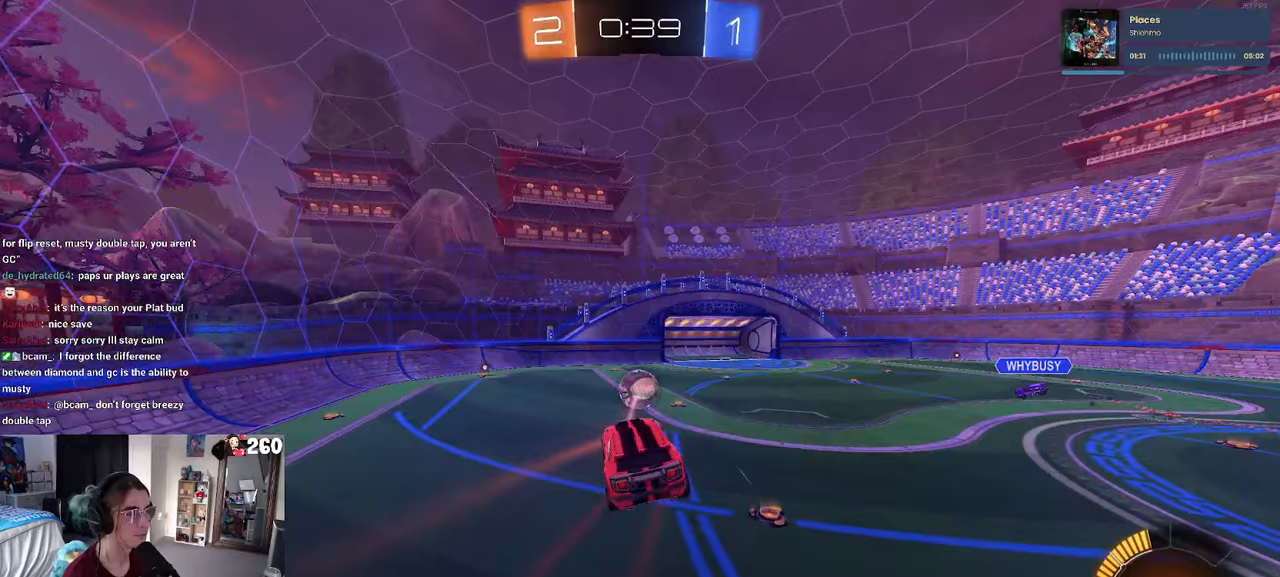
Gameplay with a controller (PlayStation layout); each line is a JSON object with the inputs held at the frame after it. "events" lists button and stick changes between this image and that frame as [ms after this image, input, new state], when the widget could be followed in between.
{"buttons": ["R2"], "left_stick": "center", "right_stick": "center", "events": [[217, "left_stick", "right"], [383, "left_stick", "center"]]}
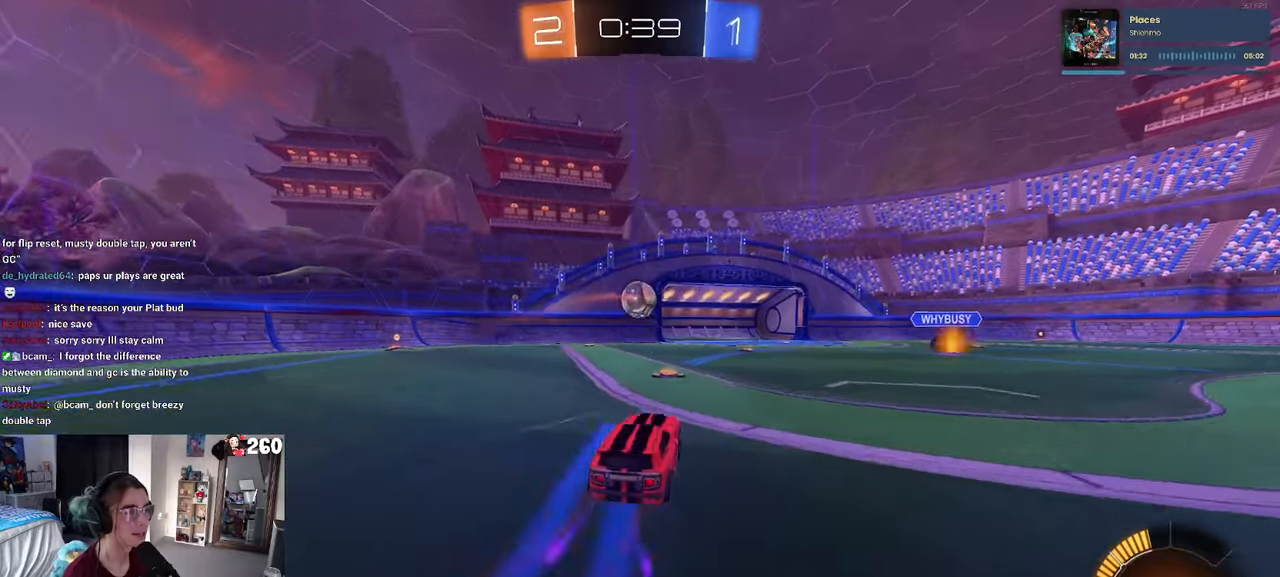
{"buttons": [], "left_stick": "center", "right_stick": "center", "events": [[100, "left_stick", "right"], [383, "left_stick", "center"], [500, "R2", "up"]]}
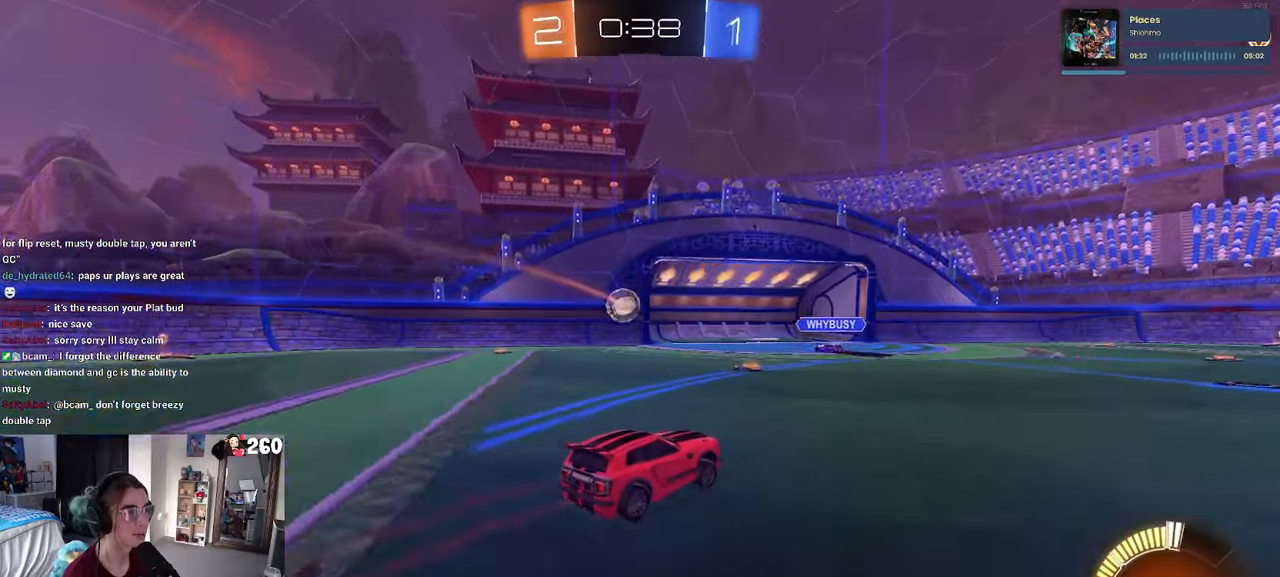
{"buttons": ["R2"], "left_stick": "center", "right_stick": "center", "events": [[50, "L2", "down"], [117, "left_stick", "left"], [150, "R2", "down"], [200, "L2", "up"], [417, "left_stick", "center"]]}
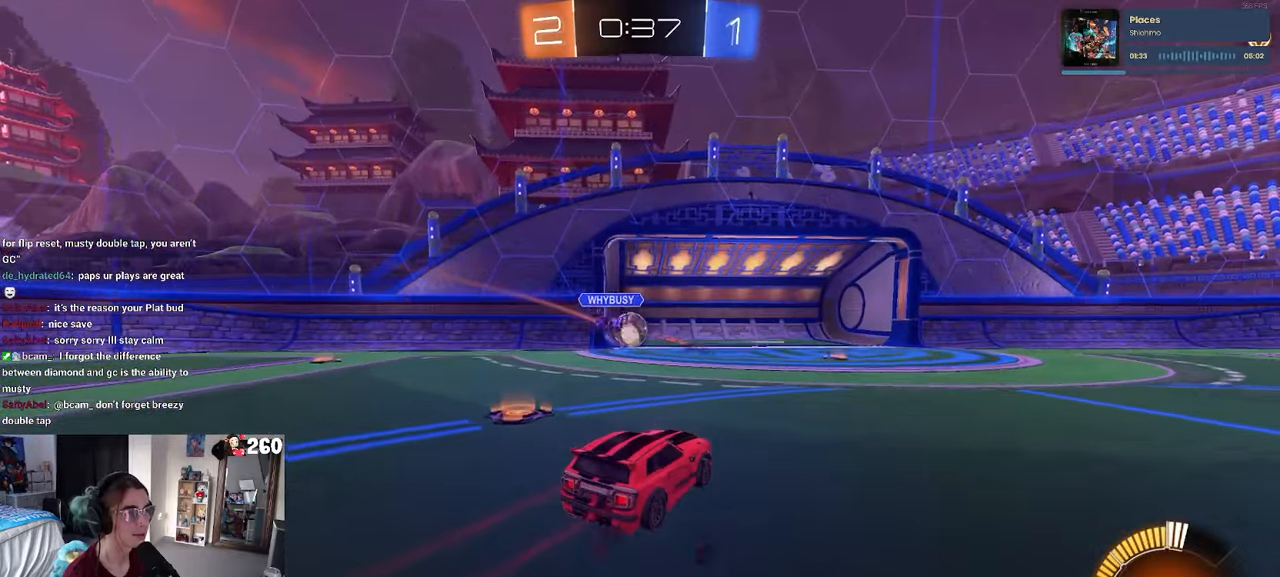
{"buttons": [], "left_stick": "center", "right_stick": "center", "events": [[217, "left_stick", "left"], [383, "left_stick", "center"], [417, "R2", "up"]]}
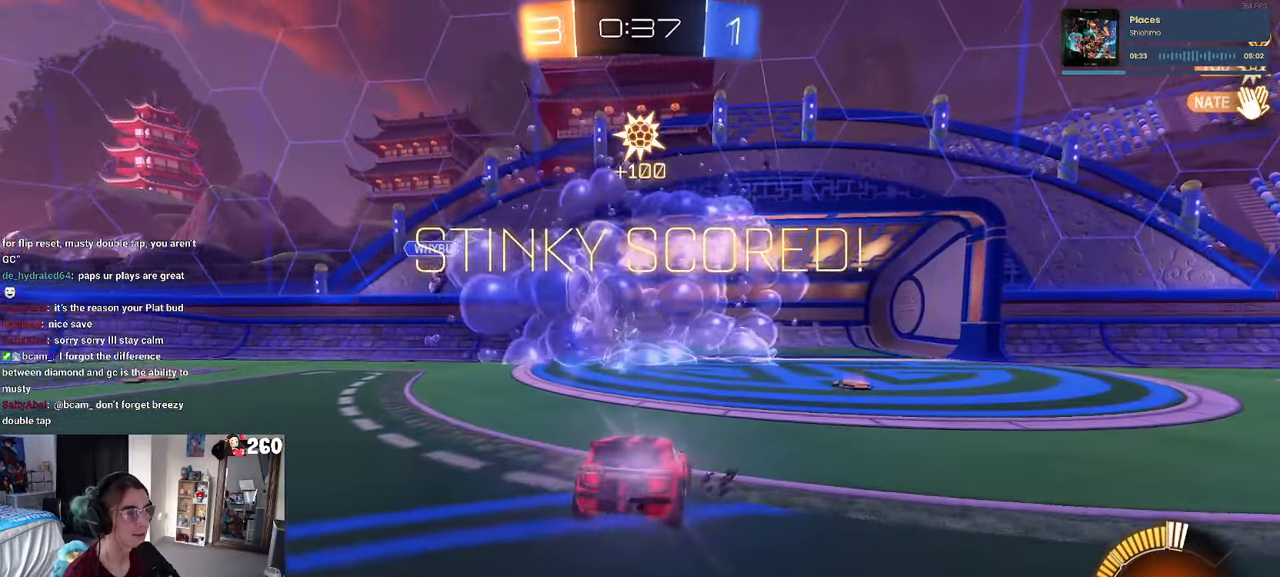
{"buttons": [], "left_stick": "center", "right_stick": "center", "events": []}
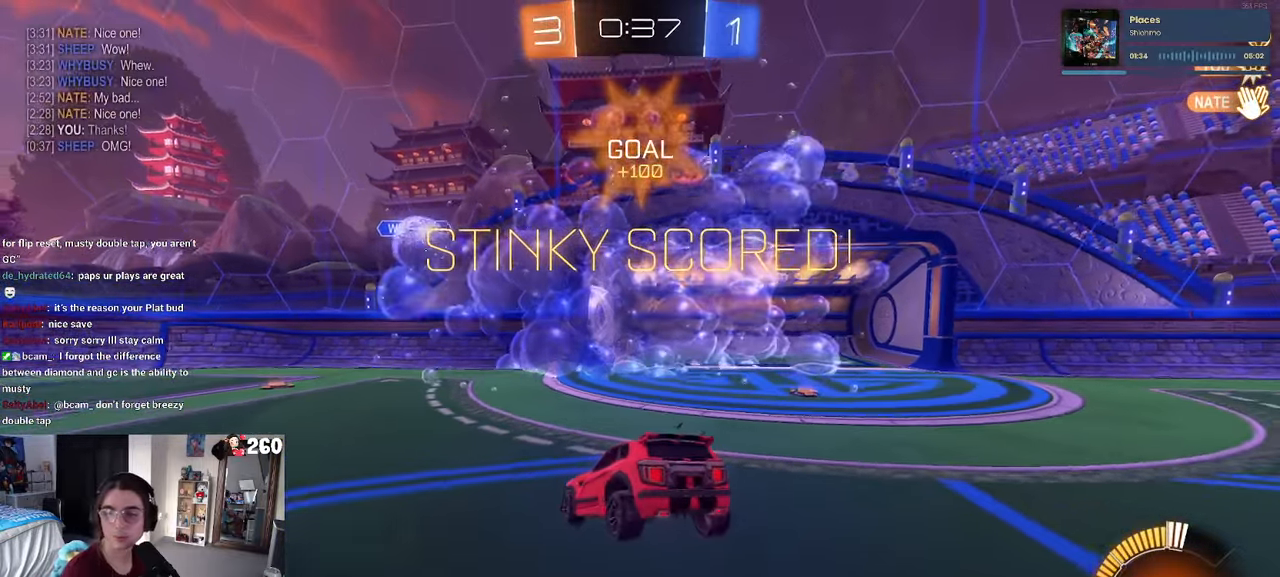
{"buttons": [], "left_stick": "center", "right_stick": "center", "events": []}
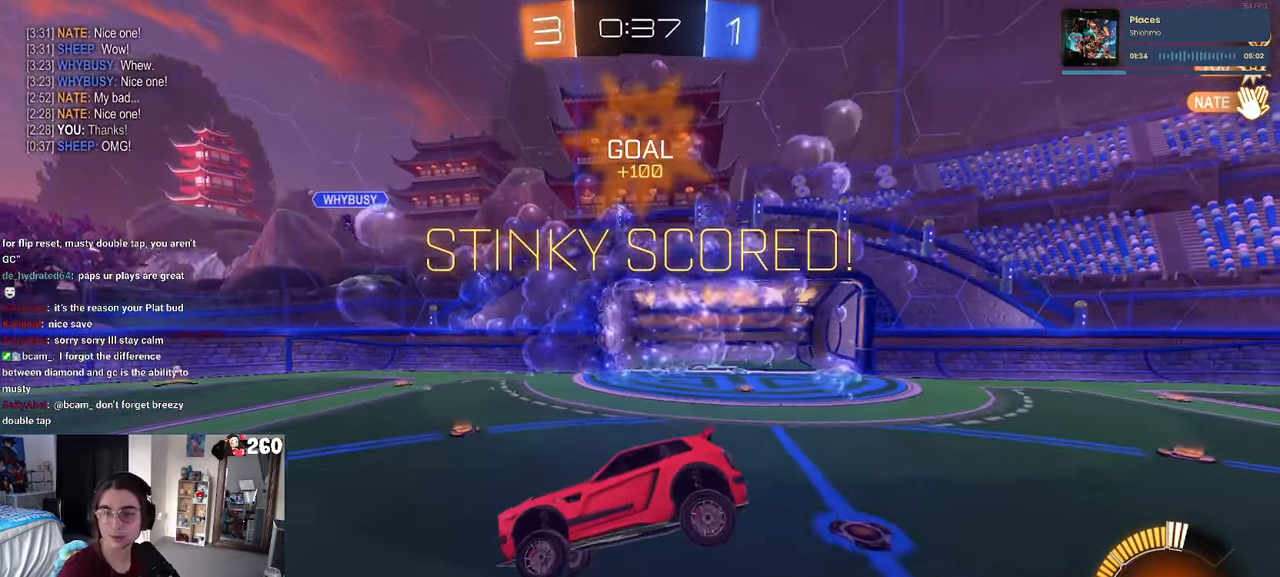
{"buttons": [], "left_stick": "center", "right_stick": "center", "events": []}
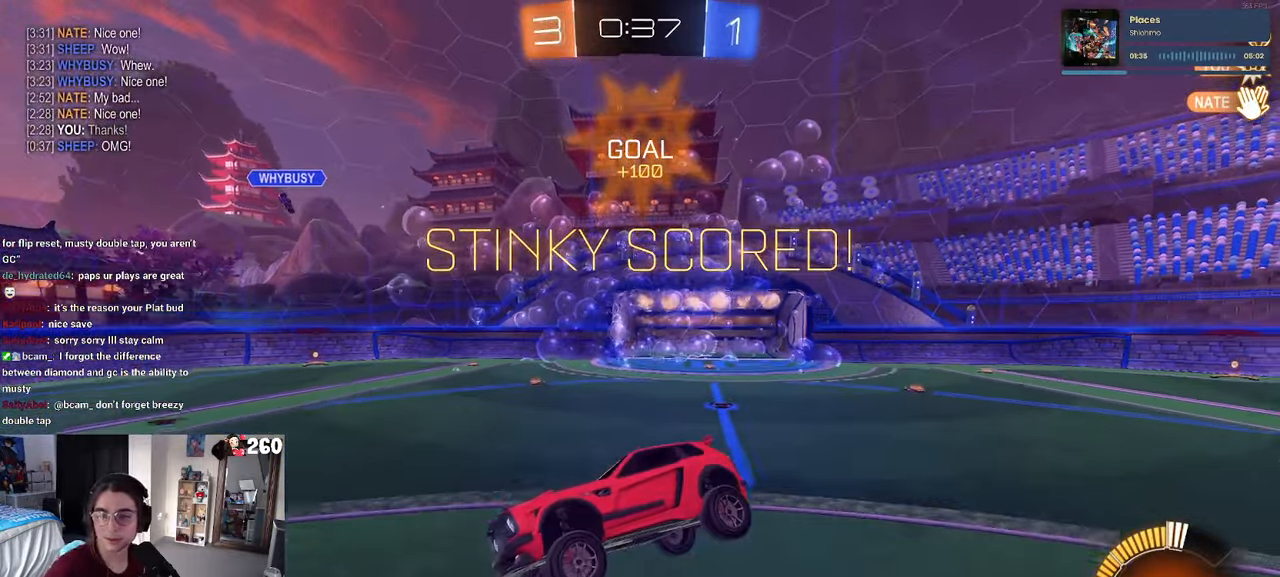
{"buttons": ["CROSS"], "left_stick": "center", "right_stick": "center", "events": [[400, "CROSS", "down"]]}
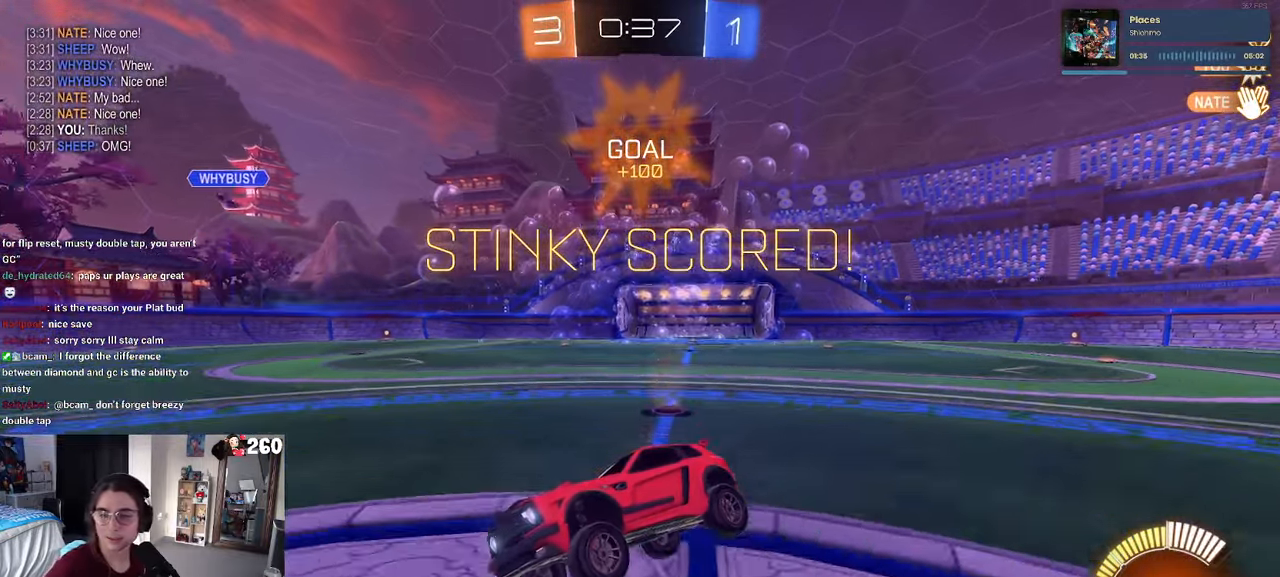
{"buttons": [], "left_stick": "center", "right_stick": "center", "events": [[83, "CROSS", "up"]]}
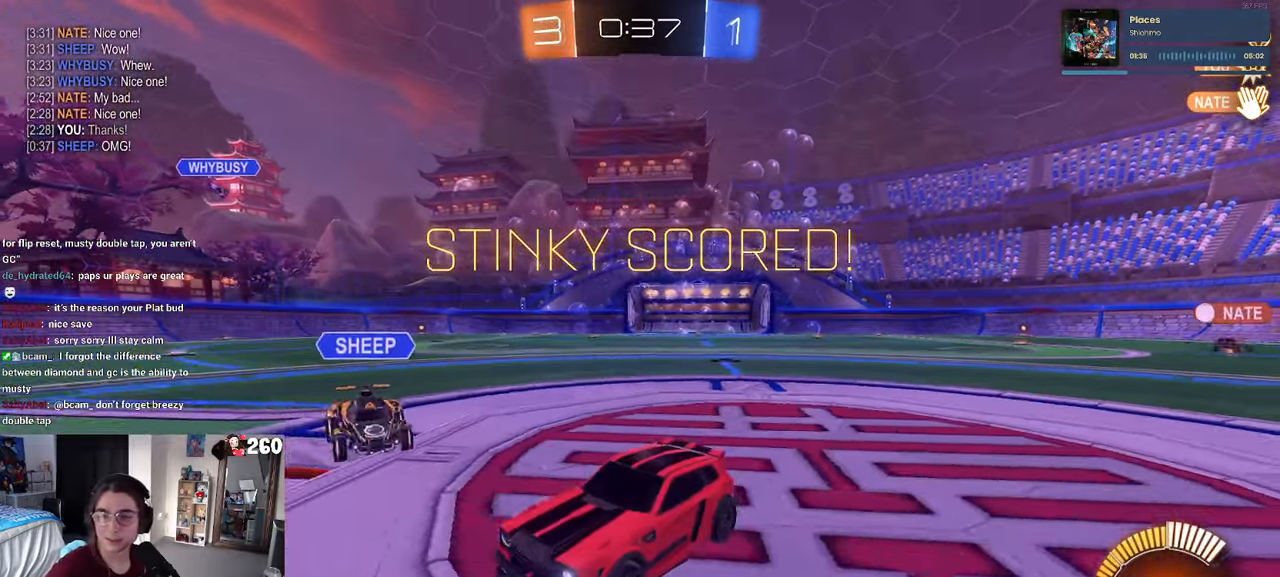
{"buttons": [], "left_stick": "center", "right_stick": "center", "events": []}
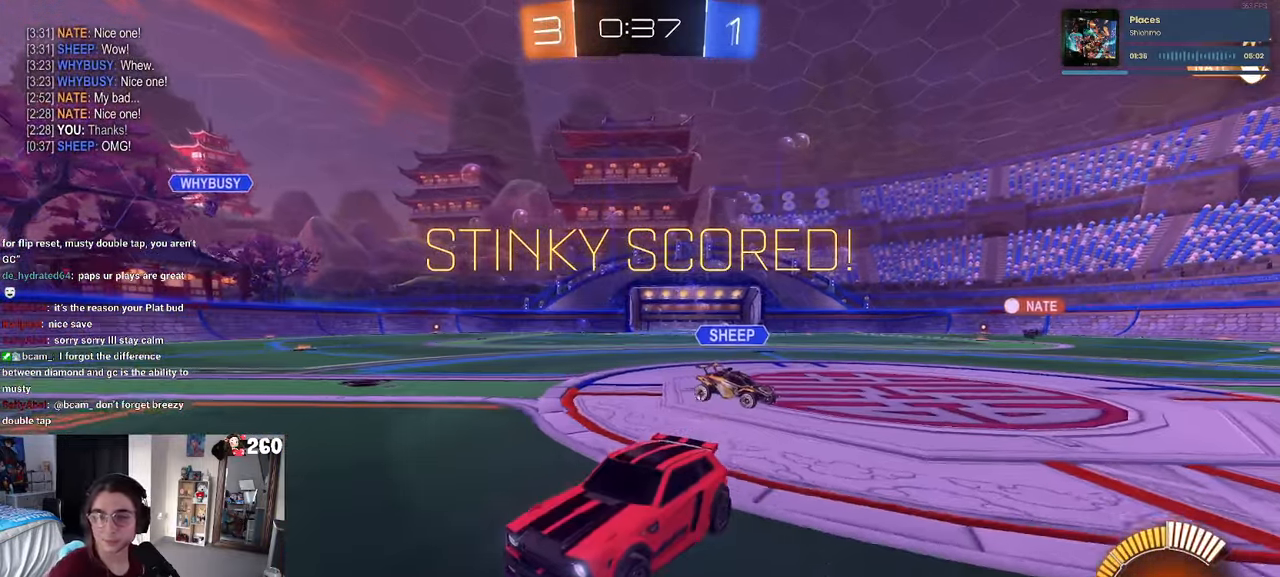
{"buttons": [], "left_stick": "center", "right_stick": "center", "events": []}
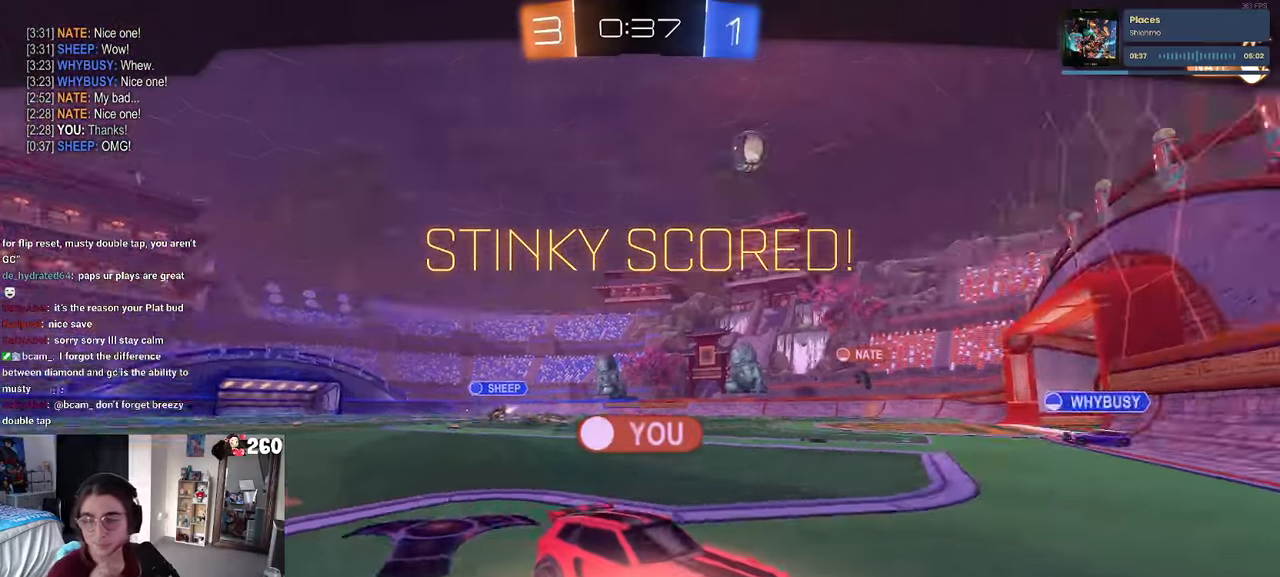
{"buttons": [], "left_stick": "center", "right_stick": "center", "events": []}
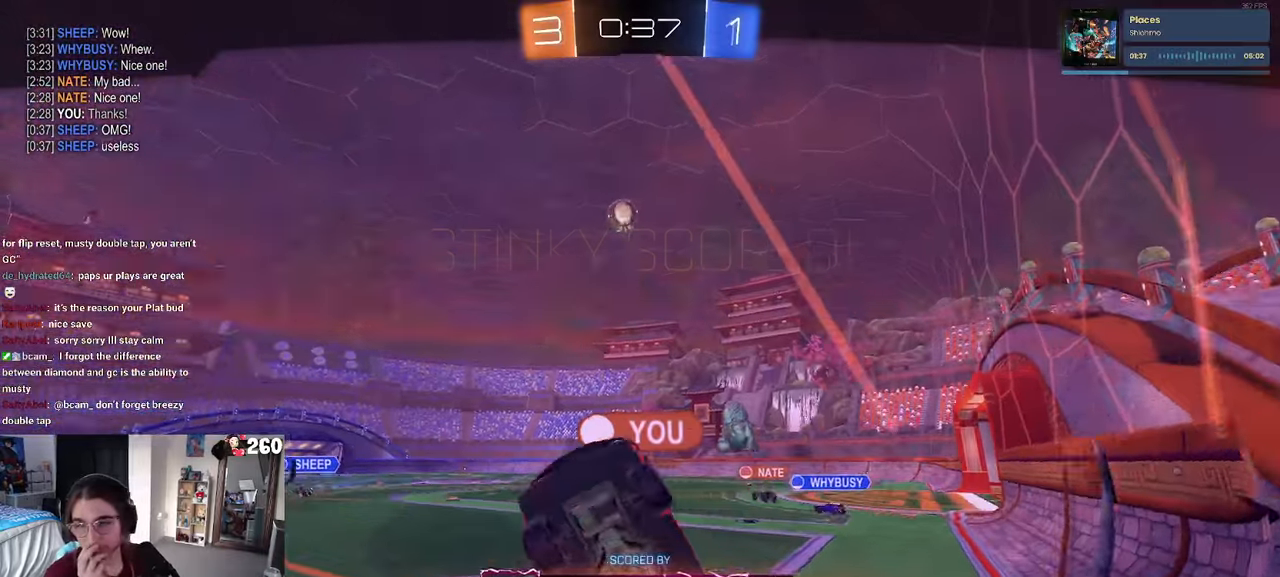
{"buttons": ["CROSS"], "left_stick": "center", "right_stick": "center", "events": [[250, "CROSS", "down"], [367, "CROSS", "up"], [484, "CROSS", "down"]]}
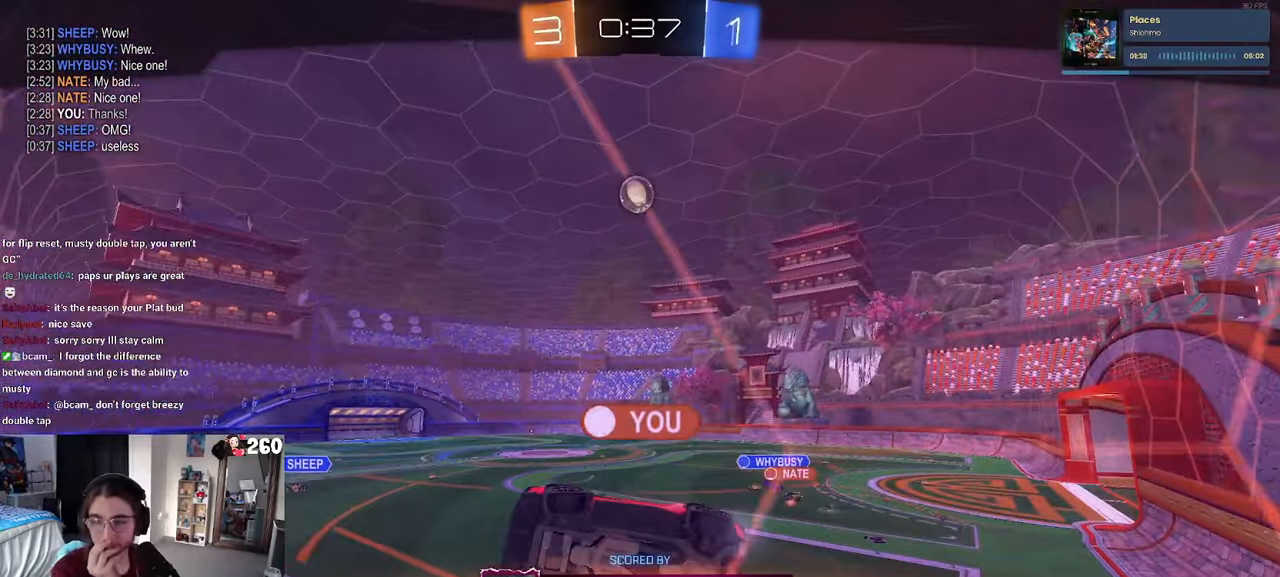
{"buttons": [], "left_stick": "center", "right_stick": "center", "events": [[134, "CROSS", "up"], [350, "CROSS", "down"], [500, "CROSS", "up"]]}
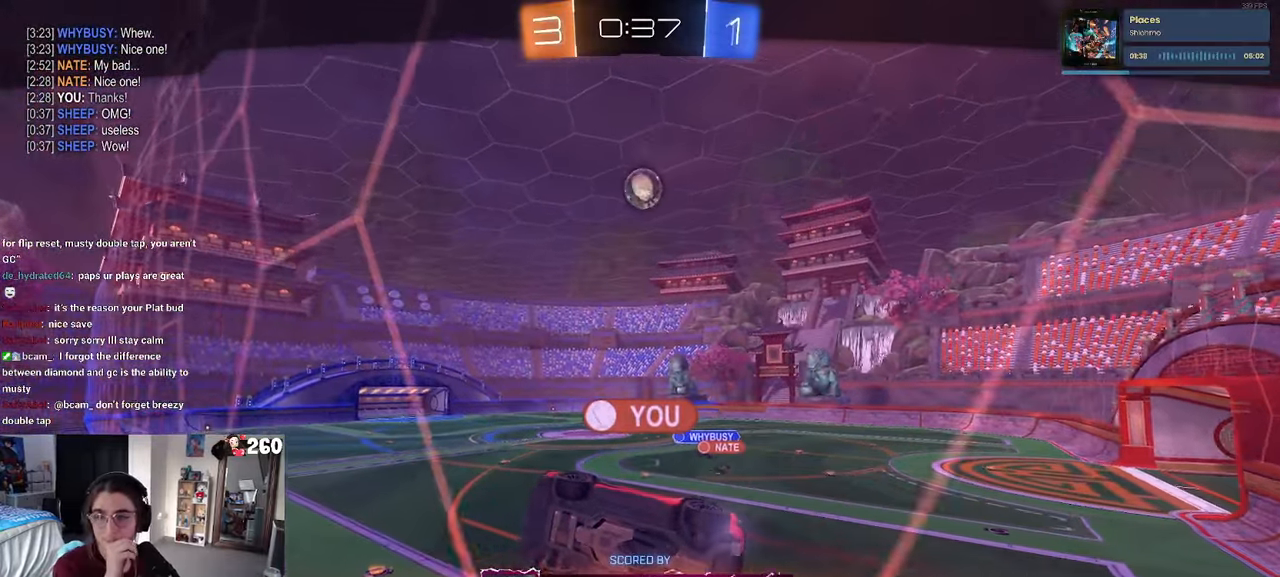
{"buttons": ["CROSS"], "left_stick": "center", "right_stick": "center", "events": [[350, "CROSS", "down"]]}
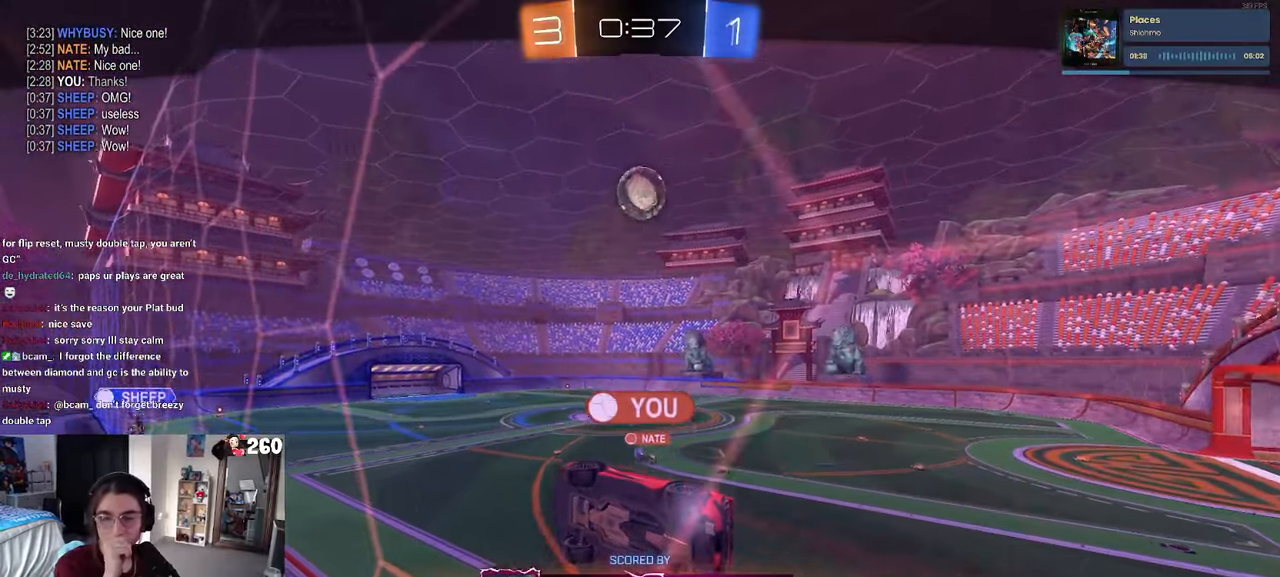
{"buttons": [], "left_stick": "center", "right_stick": "center", "events": [[34, "CROSS", "up"], [134, "CROSS", "down"], [250, "CROSS", "up"], [334, "CROSS", "down"], [450, "CROSS", "up"]]}
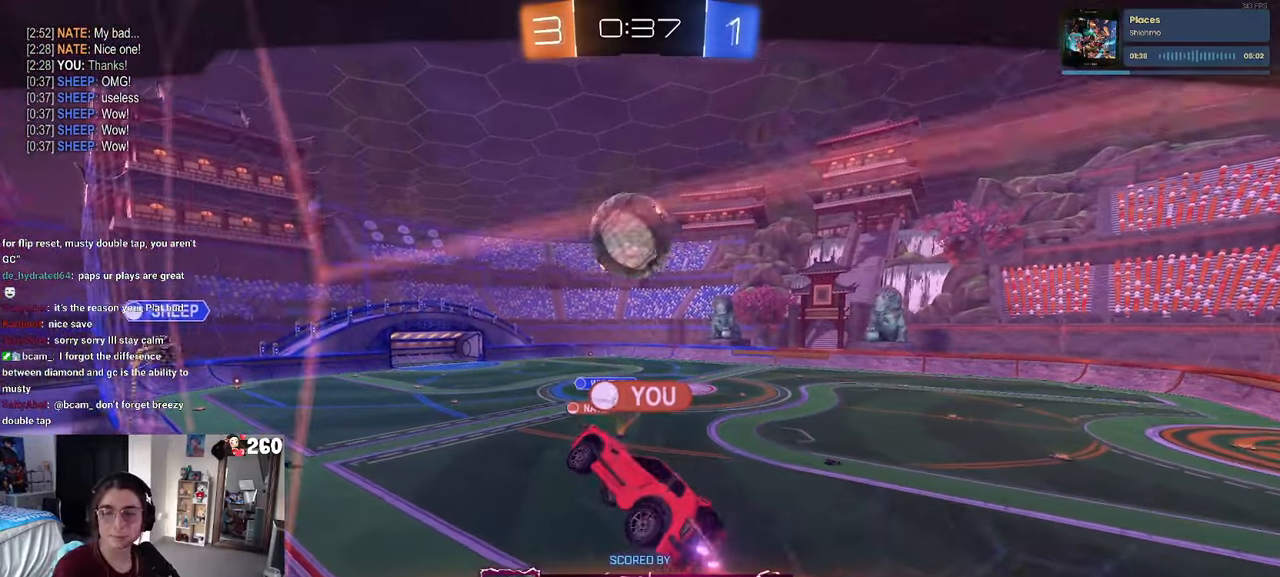
{"buttons": ["CROSS"], "left_stick": "center", "right_stick": "center", "events": [[50, "CROSS", "down"], [167, "CROSS", "up"], [250, "CROSS", "down"], [400, "CROSS", "up"], [467, "CROSS", "down"]]}
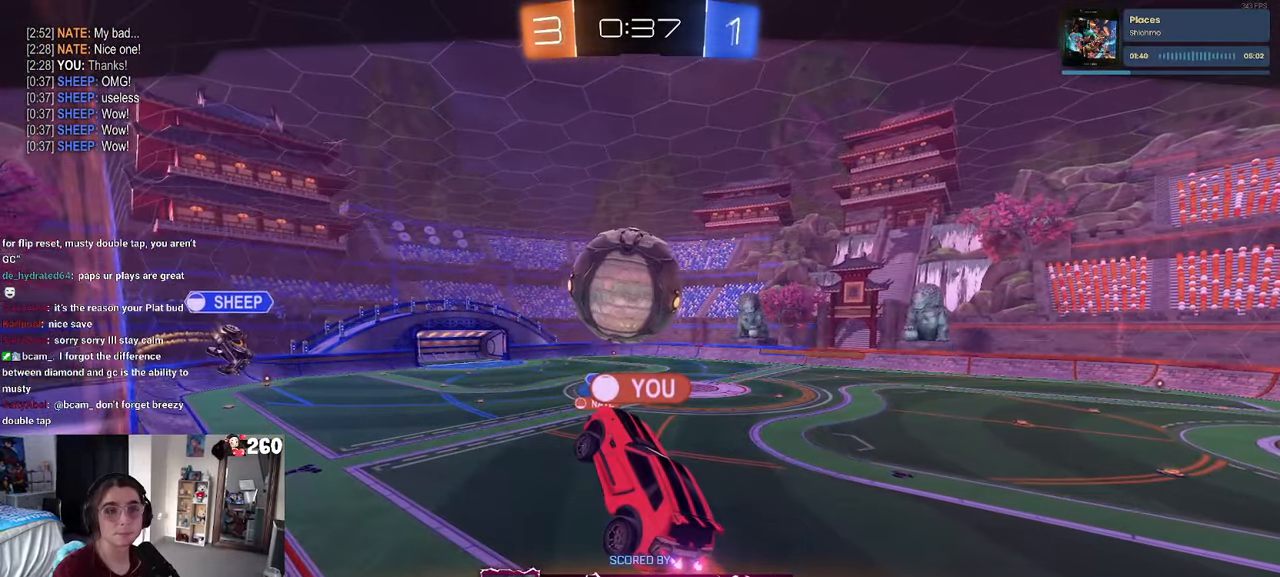
{"buttons": ["CROSS"], "left_stick": "center", "right_stick": "center", "events": [[117, "CROSS", "up"], [200, "CROSS", "down"], [334, "CROSS", "up"], [450, "CROSS", "down"]]}
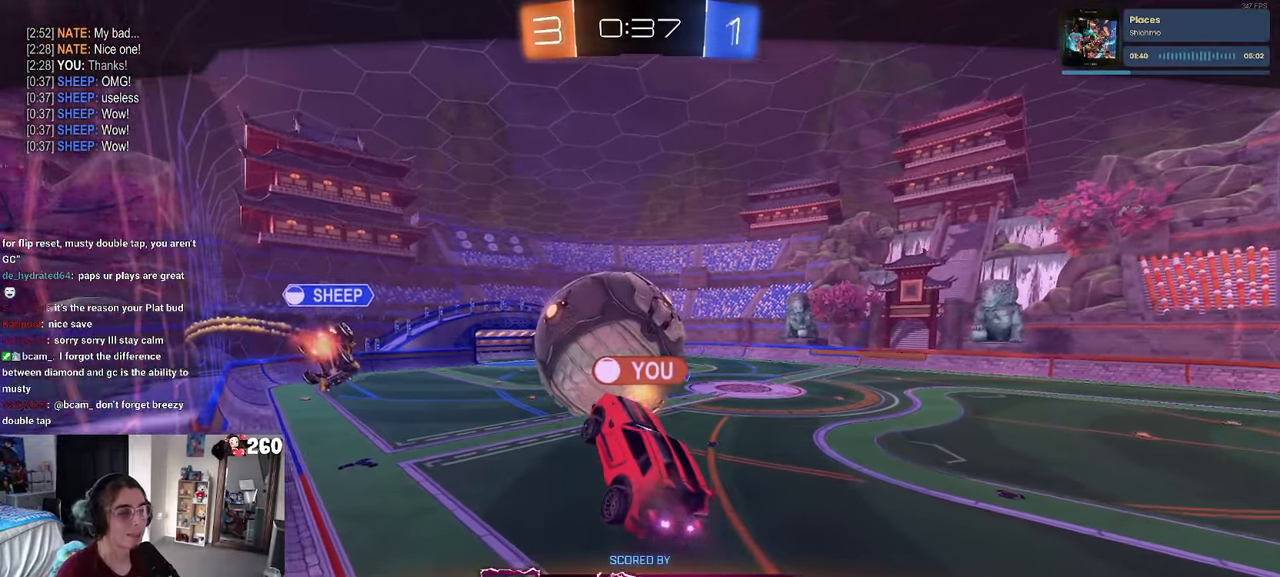
{"buttons": ["CROSS"], "left_stick": "center", "right_stick": "center", "events": [[67, "CROSS", "up"], [184, "CROSS", "down"], [300, "CROSS", "up"], [367, "CROSS", "down"]]}
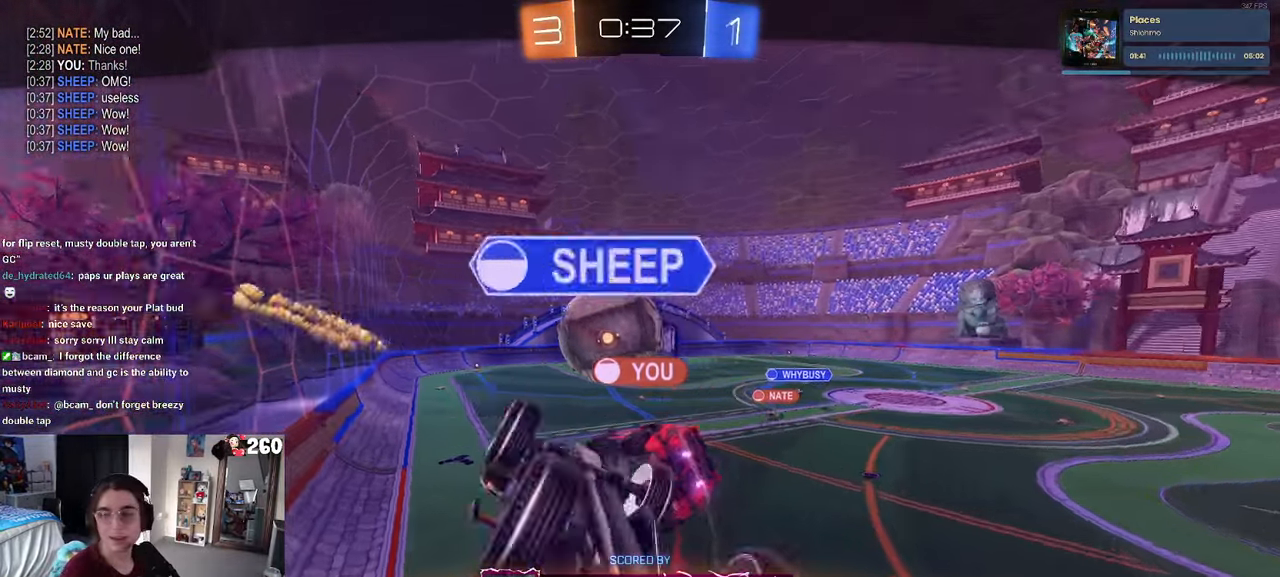
{"buttons": [], "left_stick": "center", "right_stick": "center", "events": [[17, "CROSS", "up"]]}
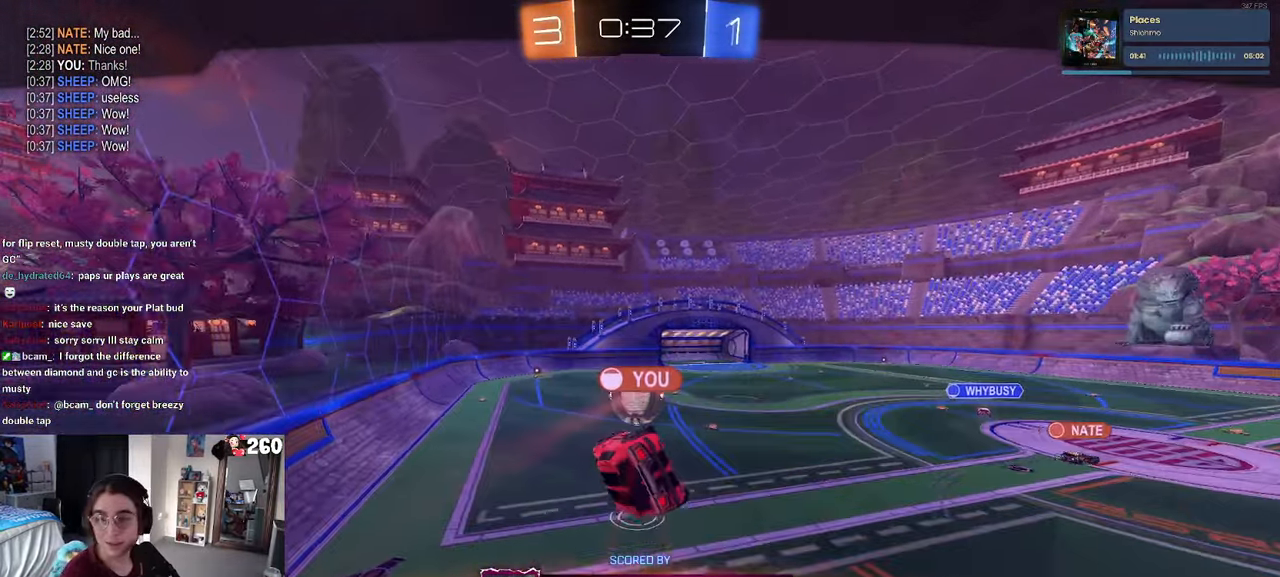
{"buttons": [], "left_stick": "center", "right_stick": "center", "events": []}
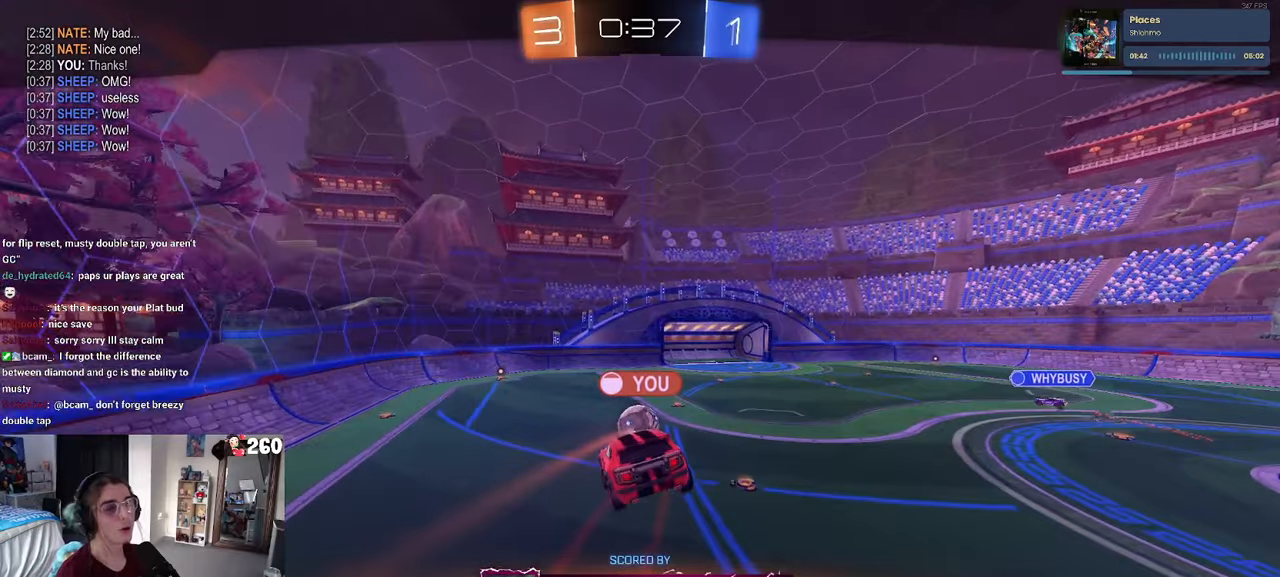
{"buttons": [], "left_stick": "center", "right_stick": "center", "events": []}
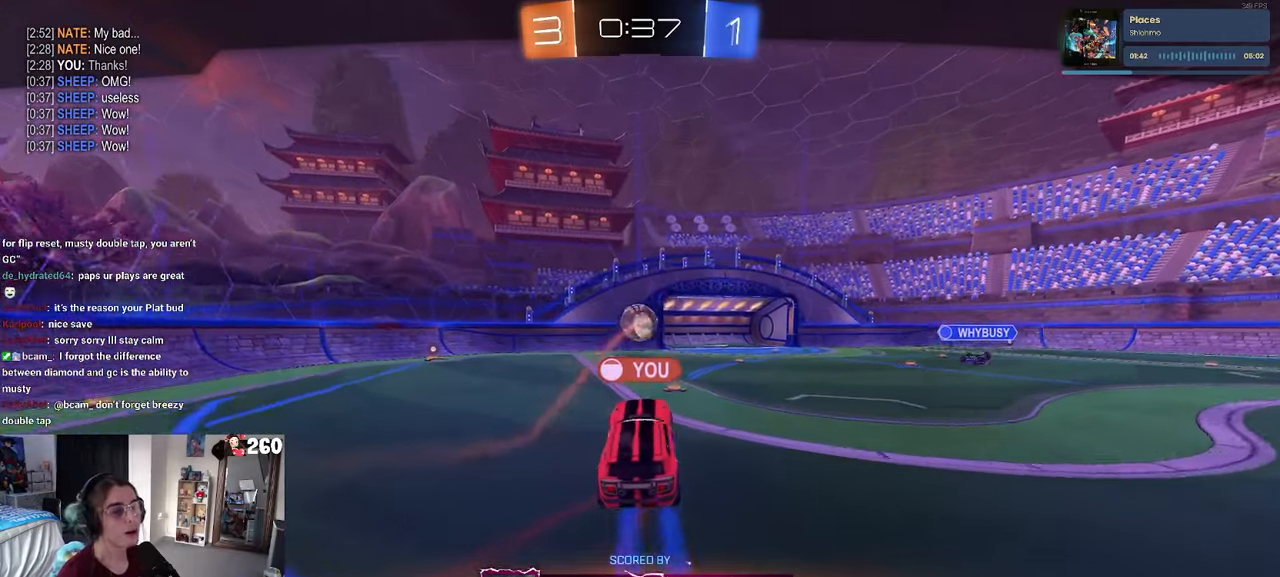
{"buttons": [], "left_stick": "center", "right_stick": "center", "events": []}
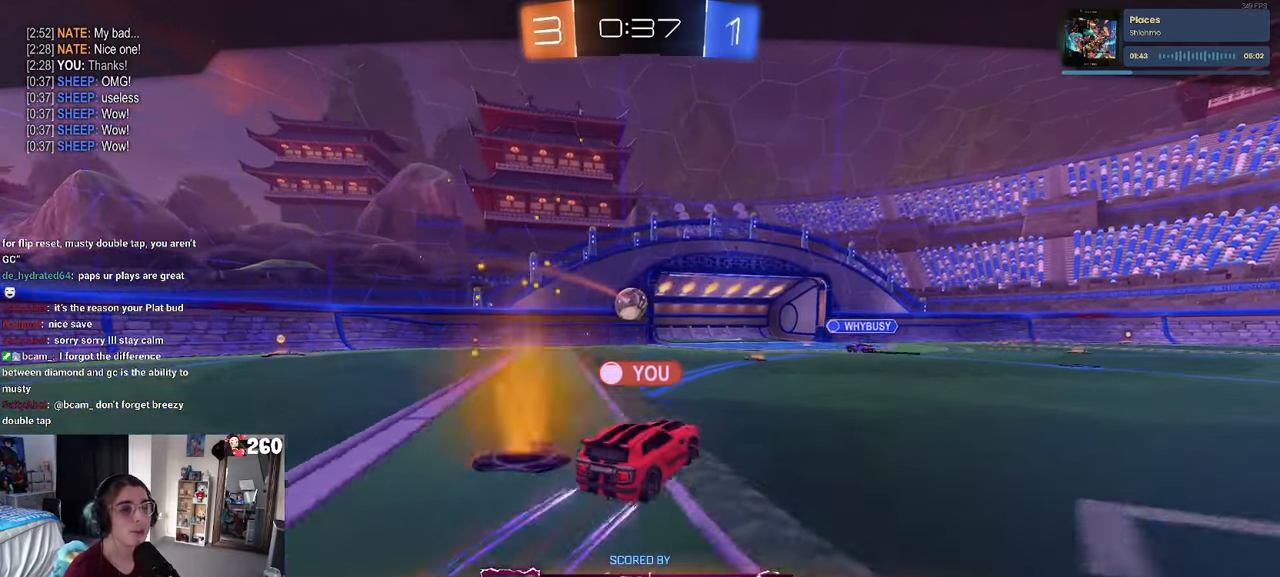
{"buttons": [], "left_stick": "center", "right_stick": "center", "events": []}
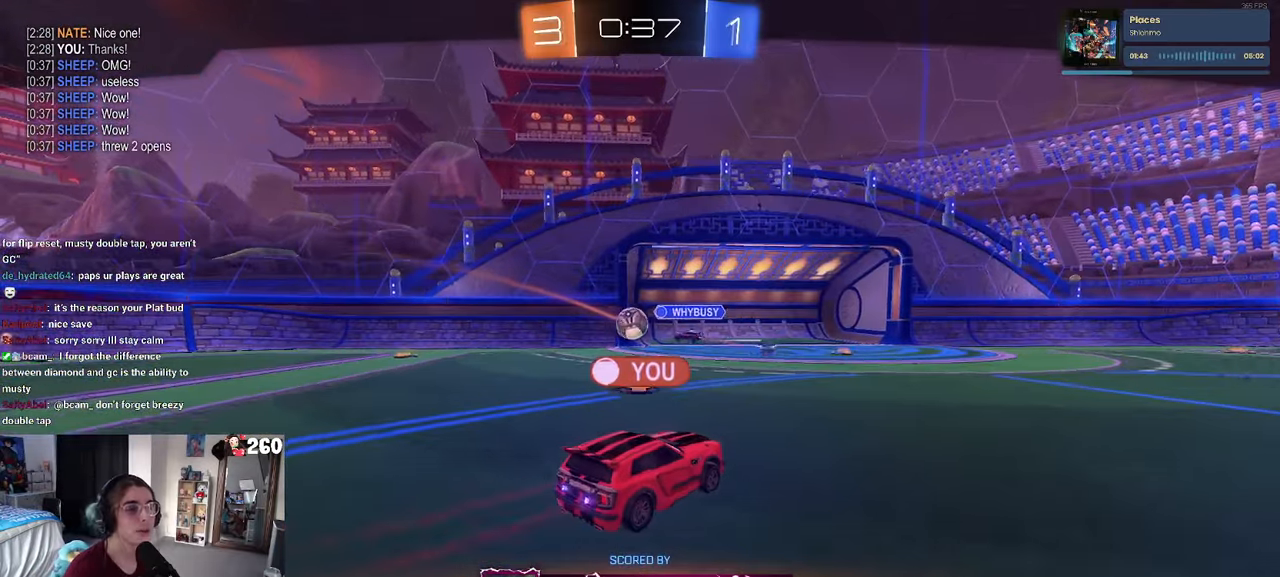
{"buttons": [], "left_stick": "center", "right_stick": "center", "events": []}
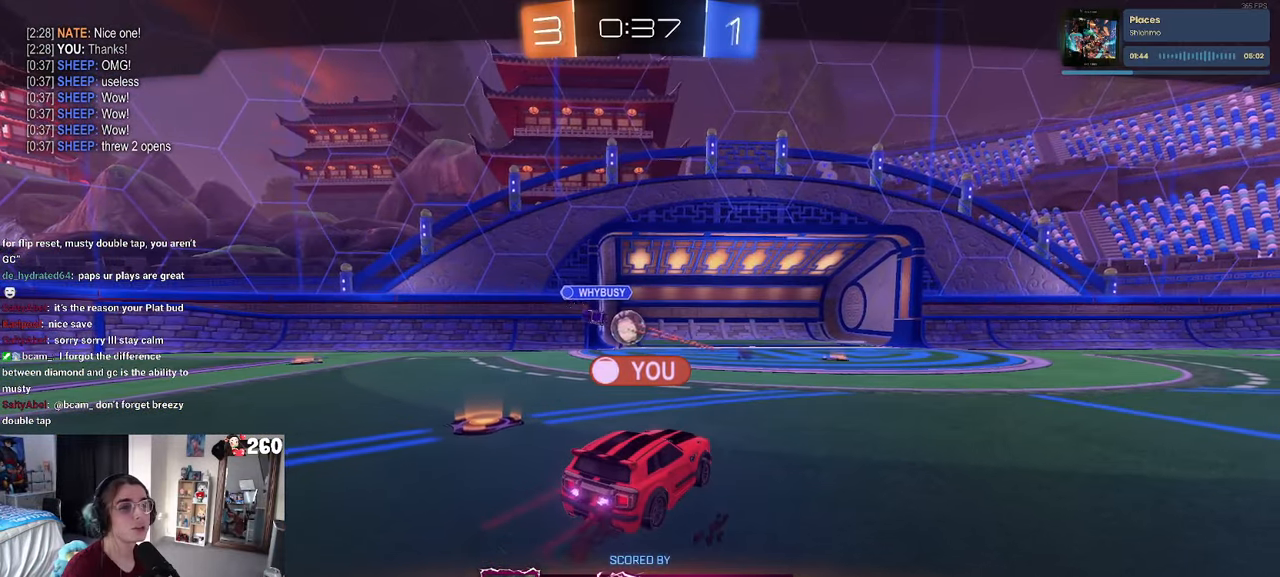
{"buttons": ["CROSS"], "left_stick": "center", "right_stick": "center", "events": [[166, "CROSS", "down"], [283, "CROSS", "up"], [433, "CROSS", "down"]]}
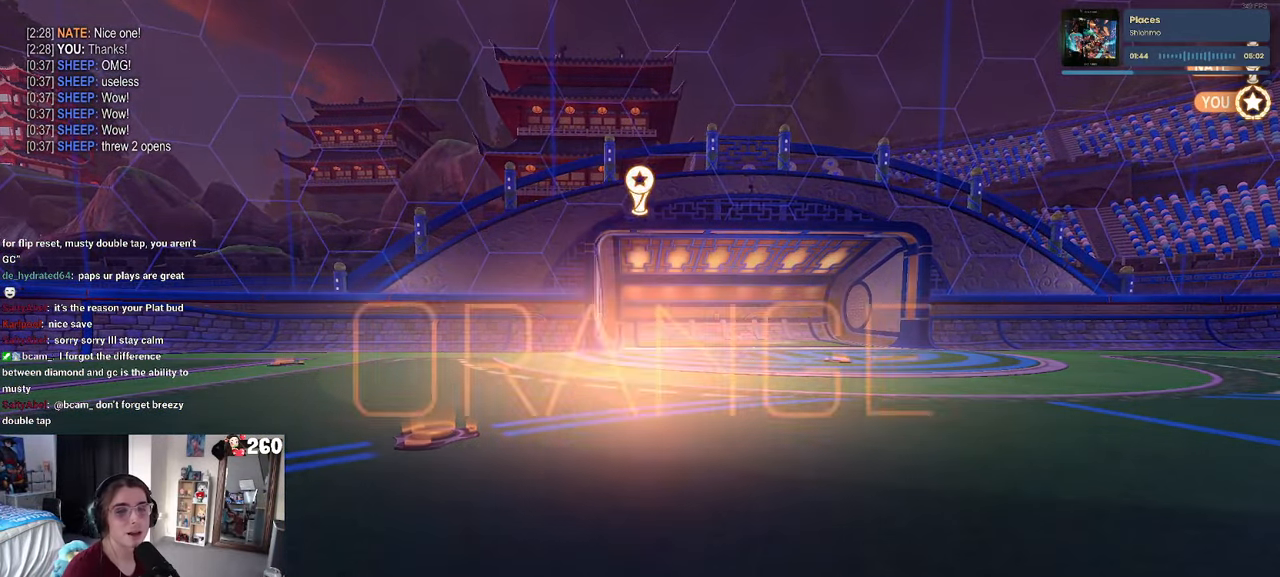
{"buttons": [], "left_stick": "center", "right_stick": "center", "events": [[50, "CROSS", "up"]]}
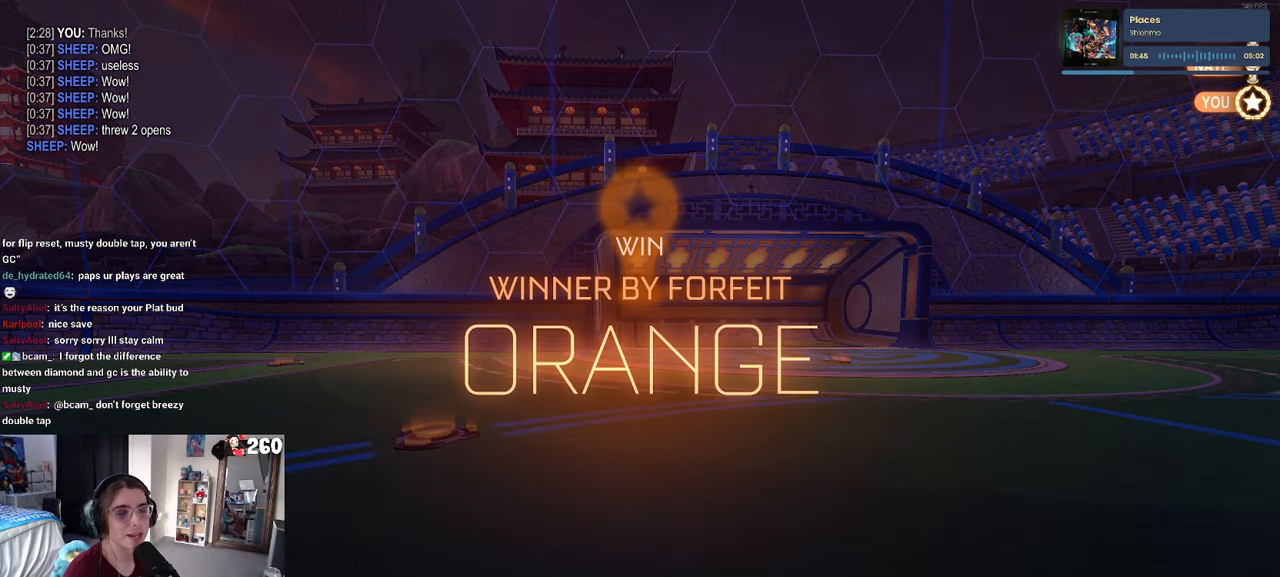
{"buttons": ["DPAD_DOWN"], "left_stick": "center", "right_stick": "center", "events": [[150, "START", "down"], [250, "START", "up"], [300, "DPAD_DOWN", "down"]]}
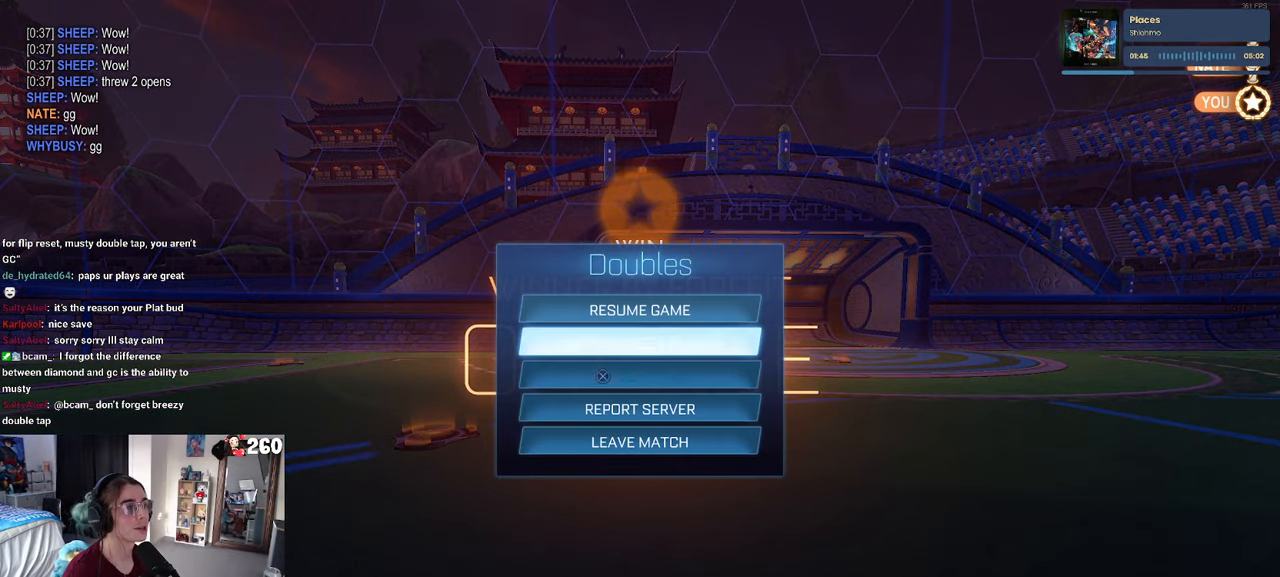
{"buttons": ["CROSS"], "left_stick": "center", "right_stick": "center", "events": [[233, "DPAD_DOWN", "up"], [466, "CROSS", "down"]]}
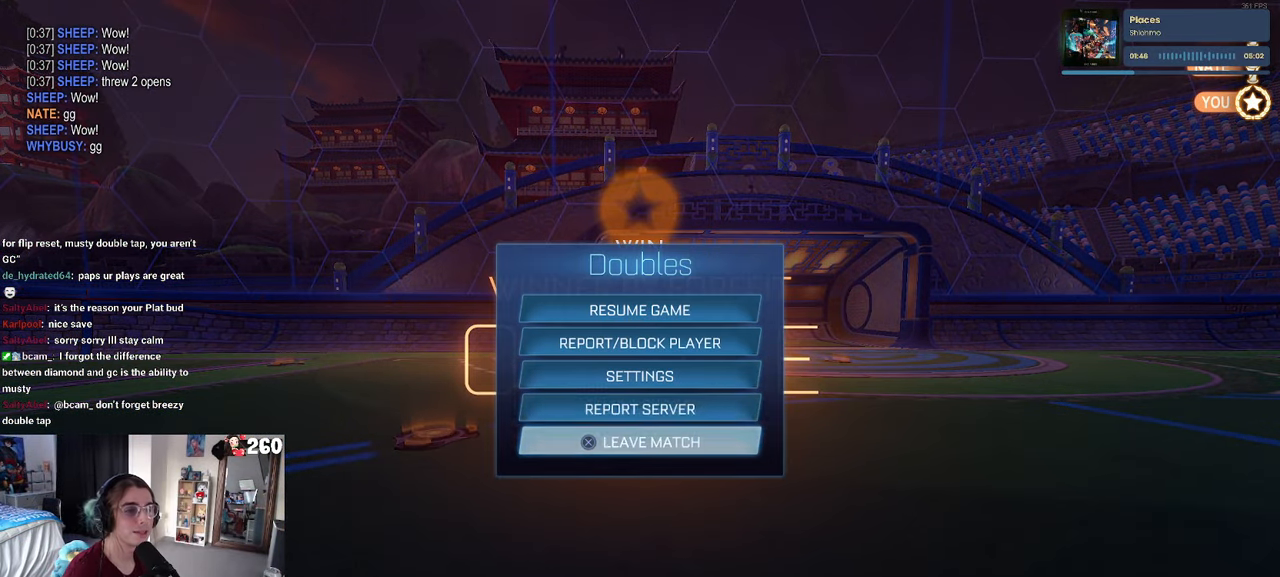
{"buttons": [], "left_stick": "center", "right_stick": "center", "events": [[33, "CROSS", "up"], [66, "DPAD_LEFT", "down"], [150, "CROSS", "down"], [150, "DPAD_LEFT", "up"], [266, "CROSS", "up"]]}